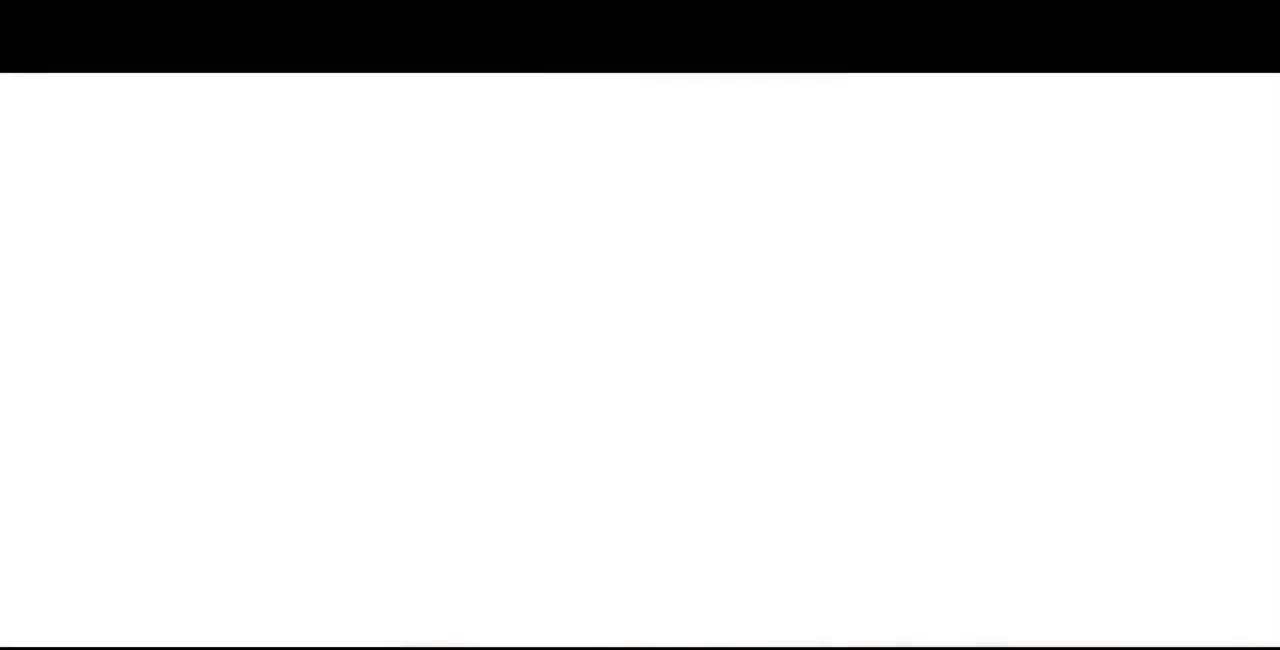
Gameplay with a controller (arcade stick); each line is a JSON object with the inputs held at the frame after it (dt_ms = milliseconds from this image to that frame). "events" lists button and stick changes between this image and that frame as [ms after this image, input, new state], when the widget could be followed in between. Not read: L3 R3 SELECT START.
{"dt_ms": 500, "buttons": ["DPAD_DOWN", "DPAD_RIGHT"], "events": [[483, "DPAD_DOWN", "down"], [483, "DPAD_RIGHT", "down"]]}
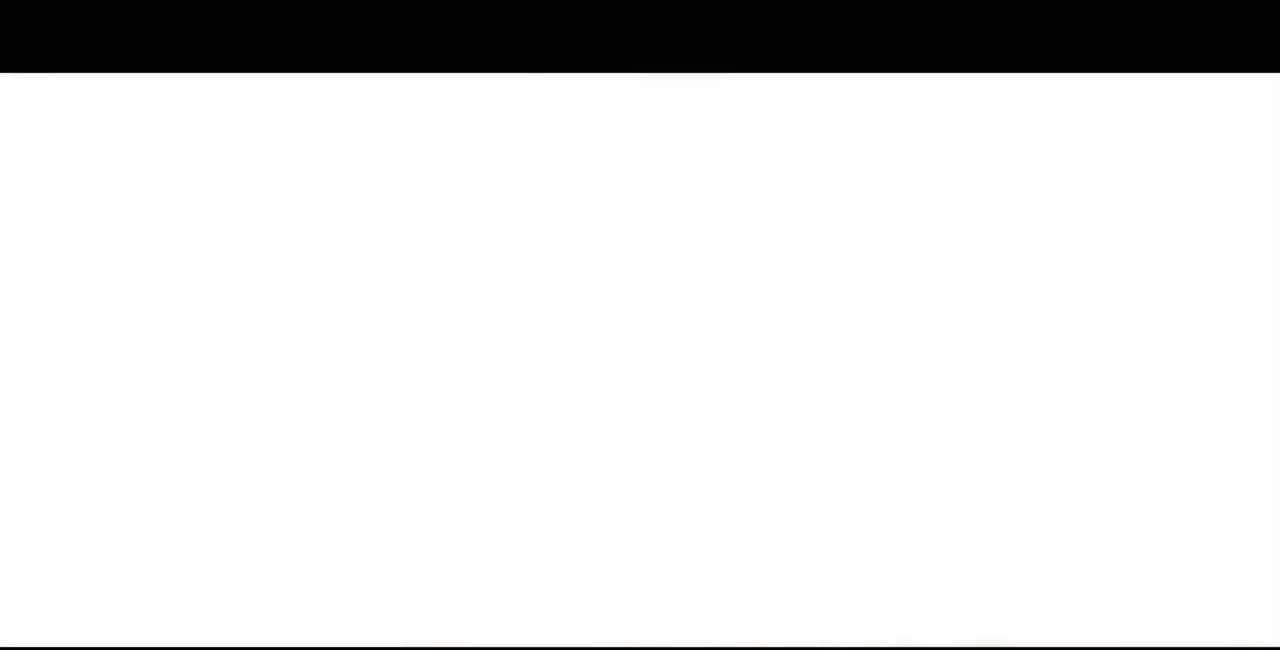
{"dt_ms": 500, "buttons": ["DPAD_UP"], "events": [[100, "DPAD_DOWN", "up"], [100, "DPAD_UP", "down"], [117, "DPAD_RIGHT", "up"], [300, "DPAD_DOWN", "down"], [300, "DPAD_UP", "up"], [433, "DPAD_DOWN", "up"], [500, "DPAD_UP", "down"]]}
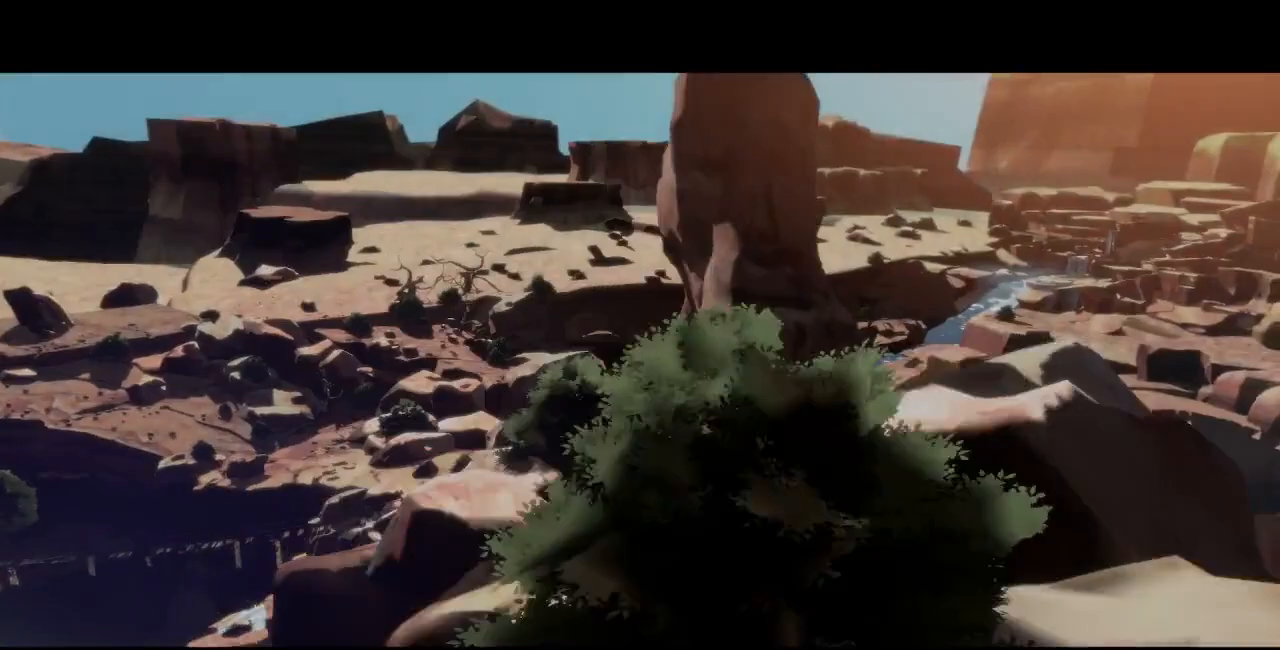
{"dt_ms": 500, "buttons": ["DPAD_DOWN"]}
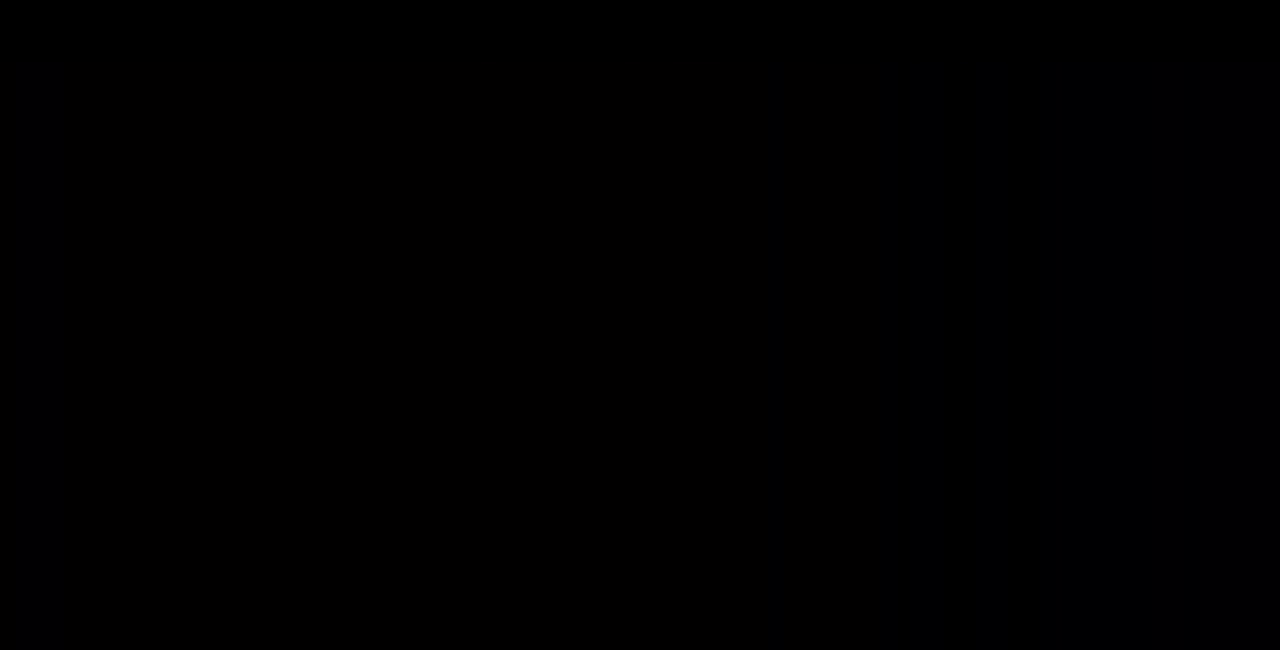
{"dt_ms": 500, "buttons": ["DPAD_UP", "DPAD_LEFT"], "events": [[17, "DPAD_DOWN", "up"], [17, "DPAD_UP", "down"], [150, "DPAD_UP", "up"], [183, "L1", "down"], [200, "DPAD_LEFT", "down"], [200, "R1", "down"], [217, "CROSS", "down"], [217, "TRIANGLE", "down"], [233, "DPAD_DOWN", "down"], [233, "SQUARE", "down"], [283, "DPAD_DOWN", "up"], [283, "DPAD_UP", "down"], [283, "SQUARE", "up"], [283, "TRIANGLE", "up"], [300, "R1", "up"], [317, "L1", "up"], [350, "CROSS", "up"], [417, "DPAD_UP", "up"], [483, "DPAD_DOWN", "down"], [500, "DPAD_DOWN", "up"], [500, "DPAD_UP", "down"]]}
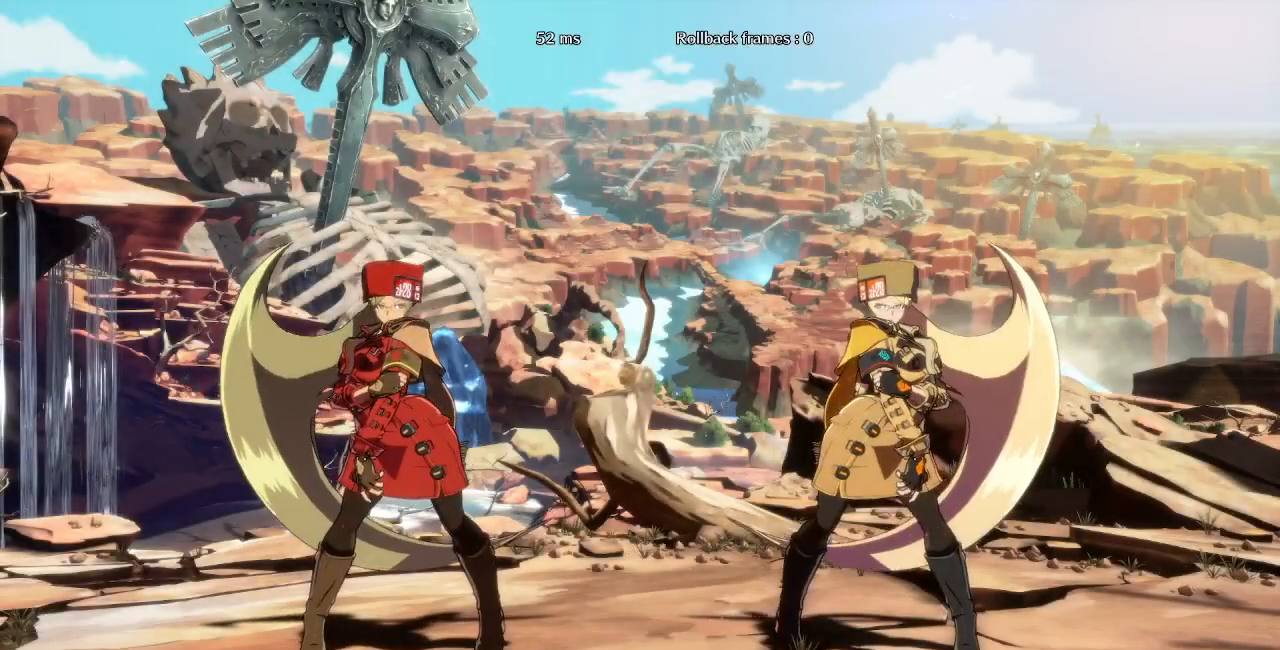
{"dt_ms": 500, "buttons": ["DPAD_DOWN"]}
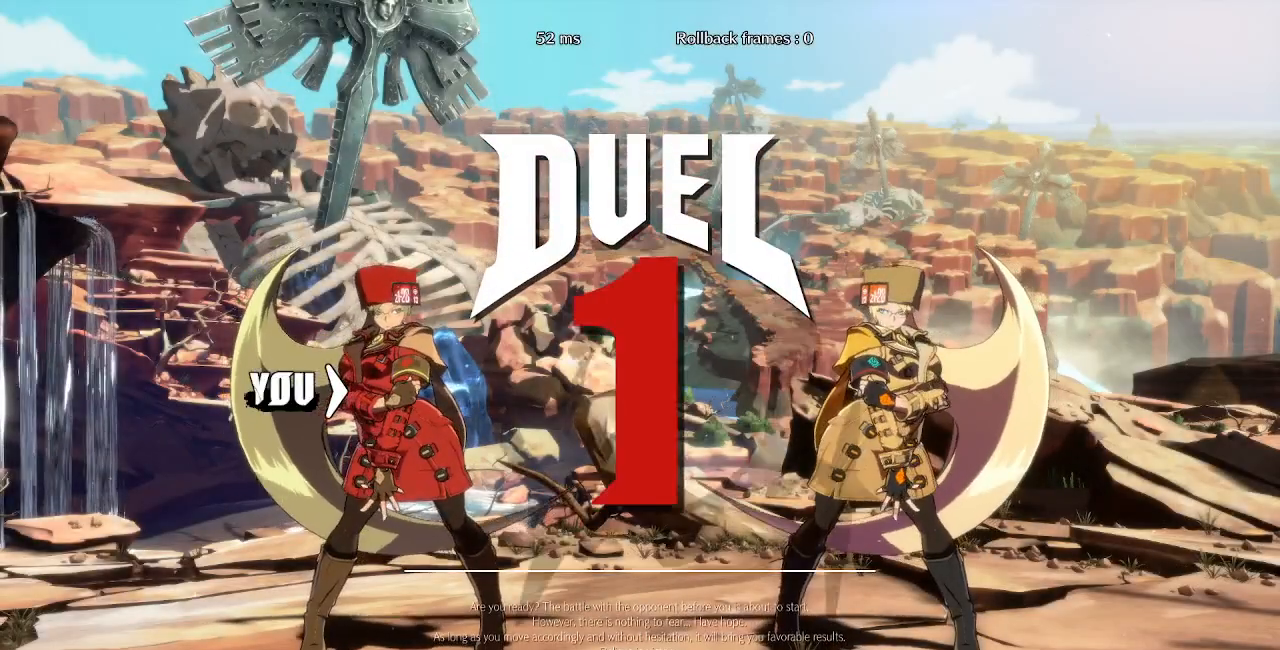
{"dt_ms": 500, "buttons": ["DPAD_UP"], "events": [[133, "DPAD_DOWN", "up"], [133, "DPAD_UP", "down"], [150, "DPAD_RIGHT", "down"], [433, "DPAD_RIGHT", "up"]]}
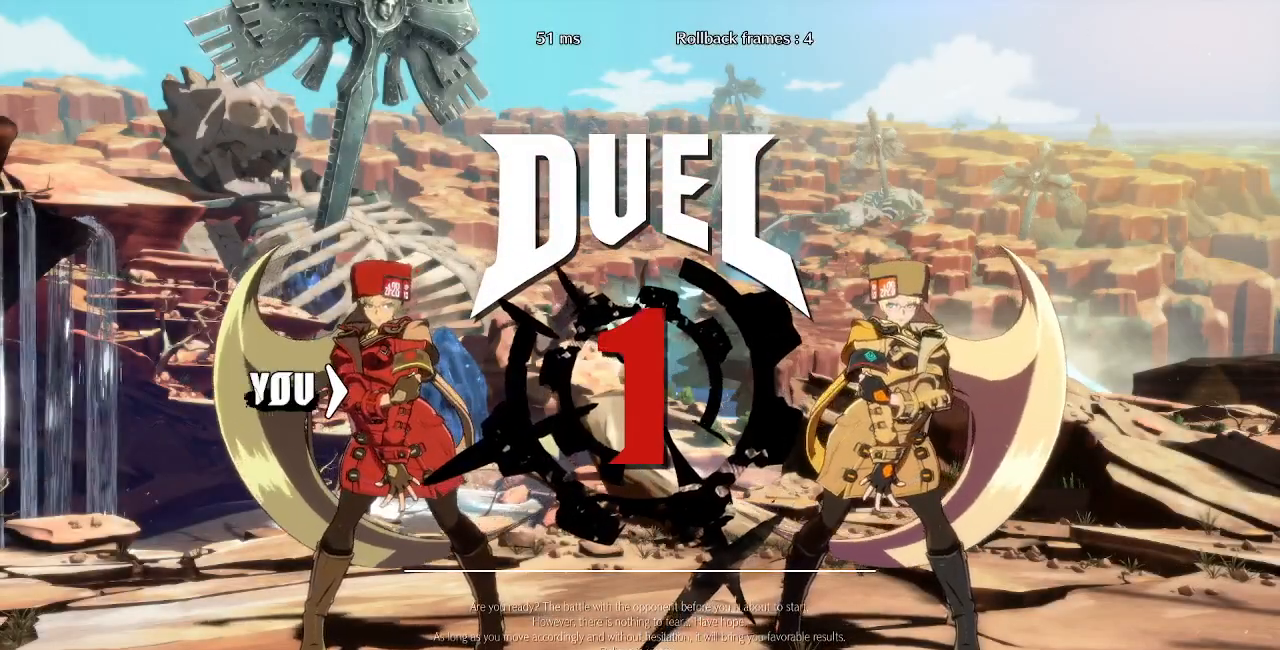
{"dt_ms": 500, "buttons": ["DPAD_RIGHT"], "events": [[100, "DPAD_RIGHT", "down"], [283, "DPAD_UP", "up"]]}
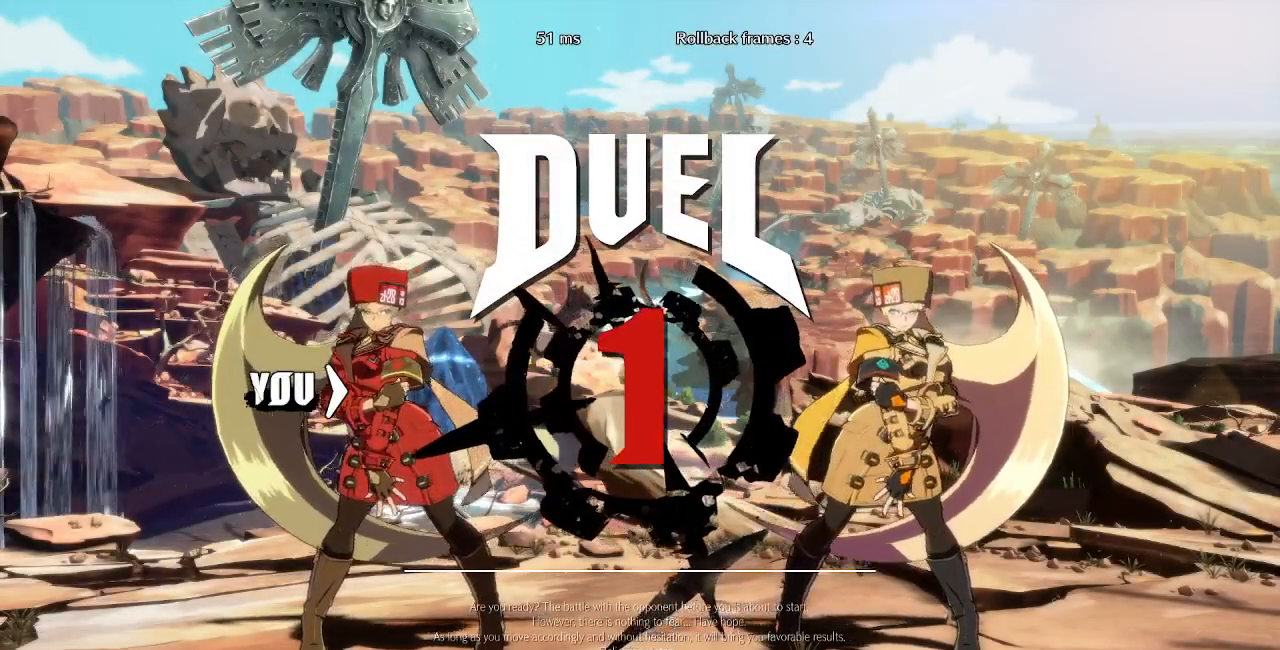
{"dt_ms": 500, "buttons": []}
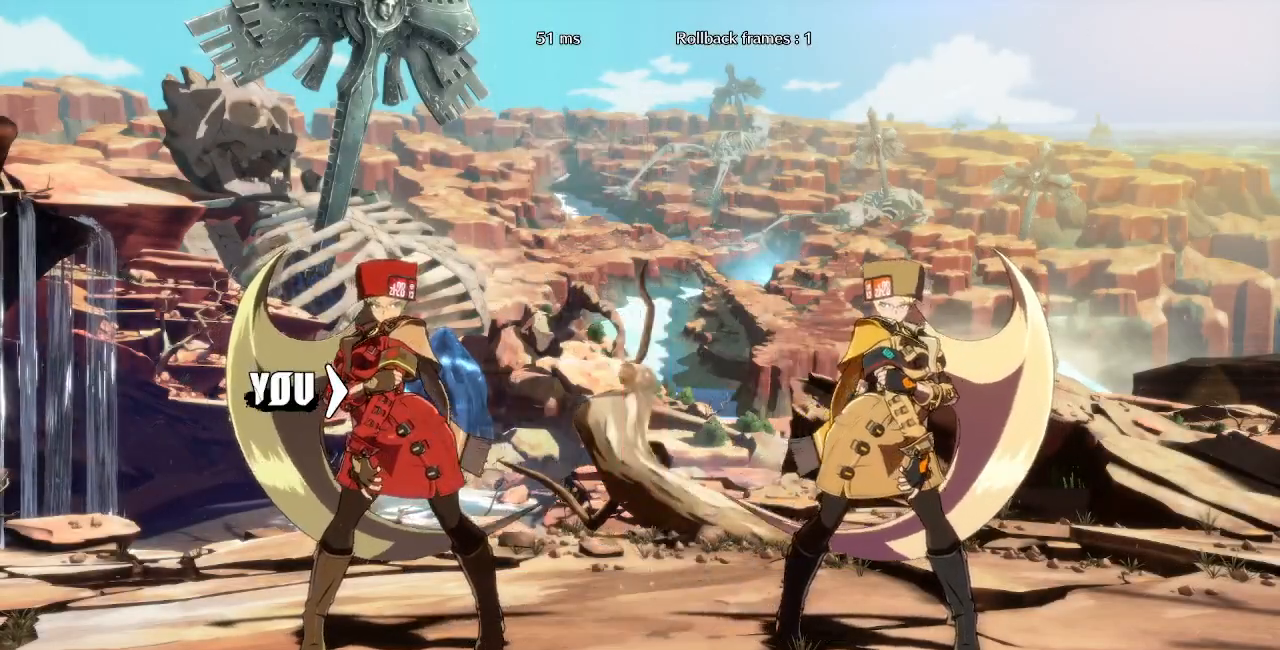
{"dt_ms": 500, "buttons": [], "events": []}
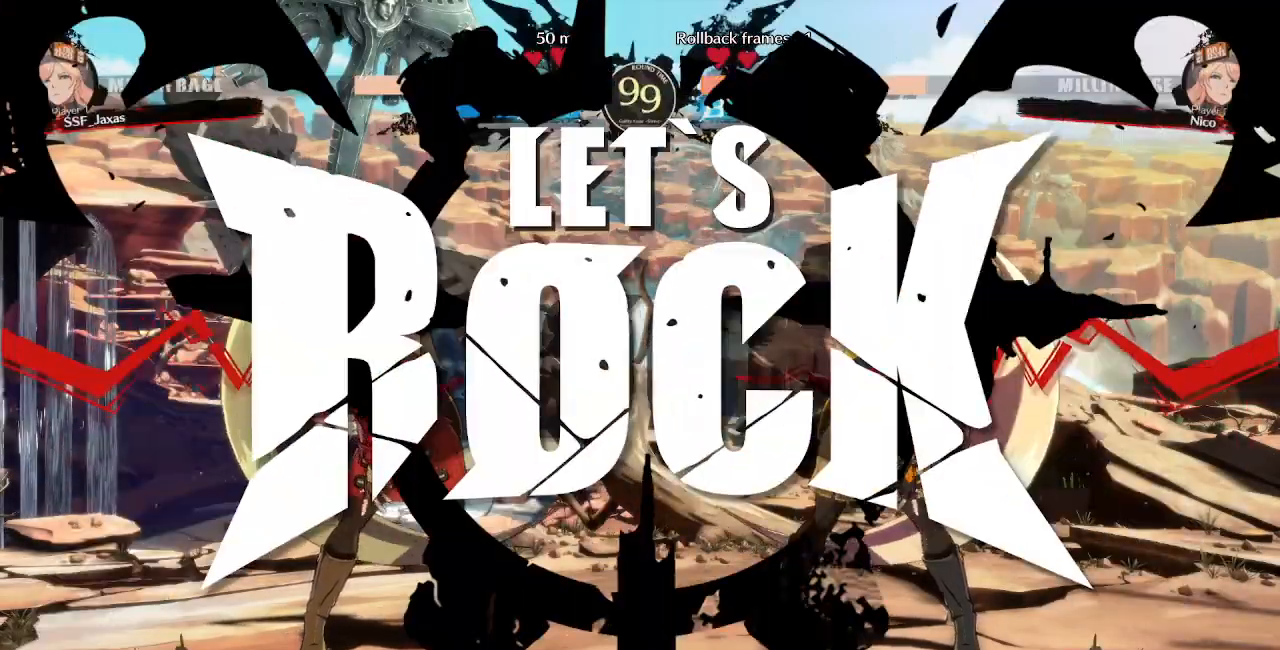
{"dt_ms": 500, "buttons": ["L1"], "events": [[483, "L1", "down"]]}
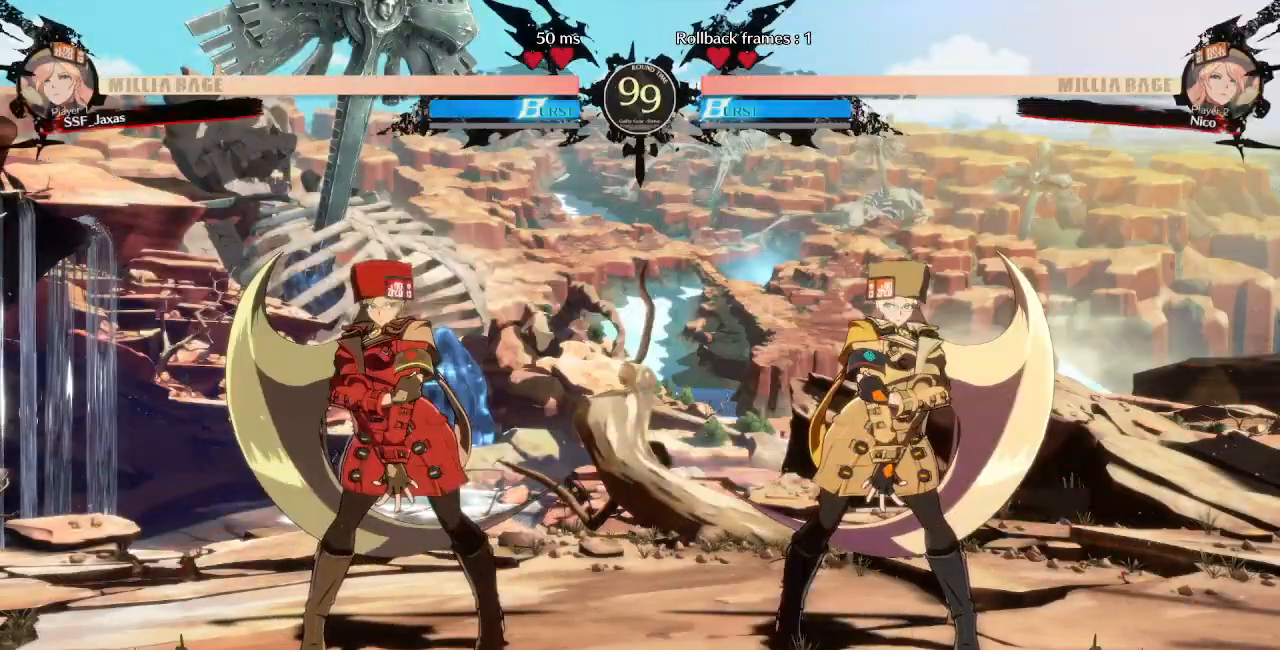
{"dt_ms": 1000, "buttons": []}
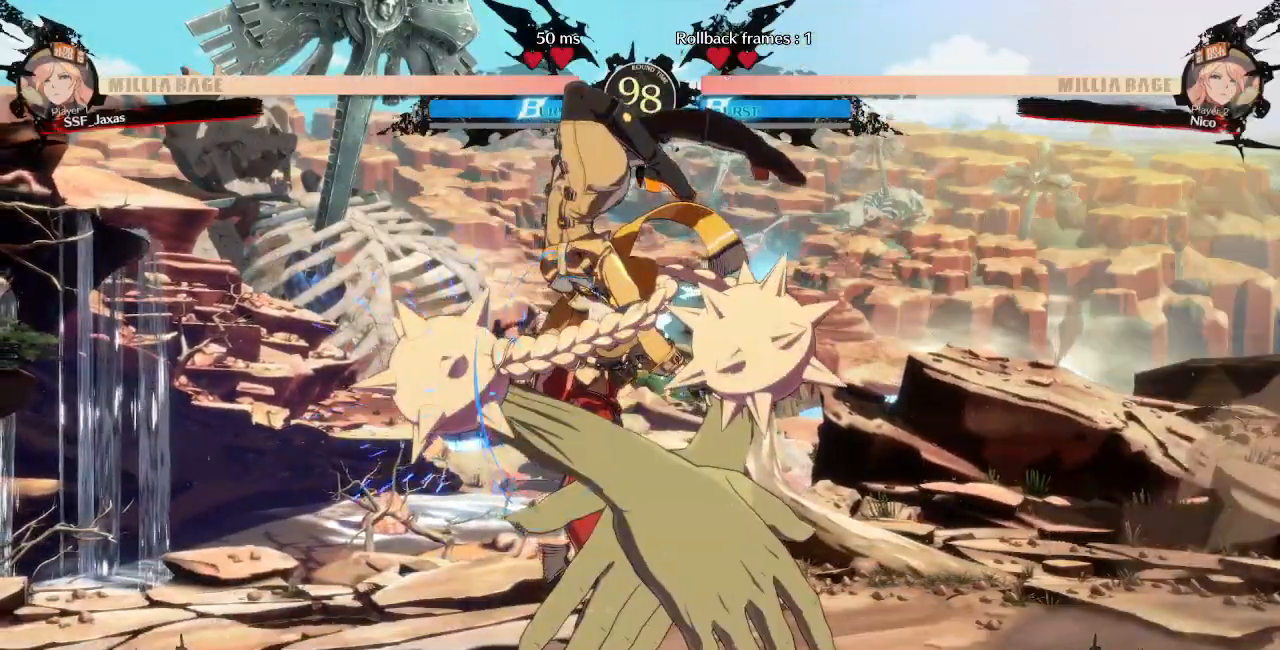
{"dt_ms": 500, "buttons": ["DPAD_DOWN", "DPAD_LEFT"]}
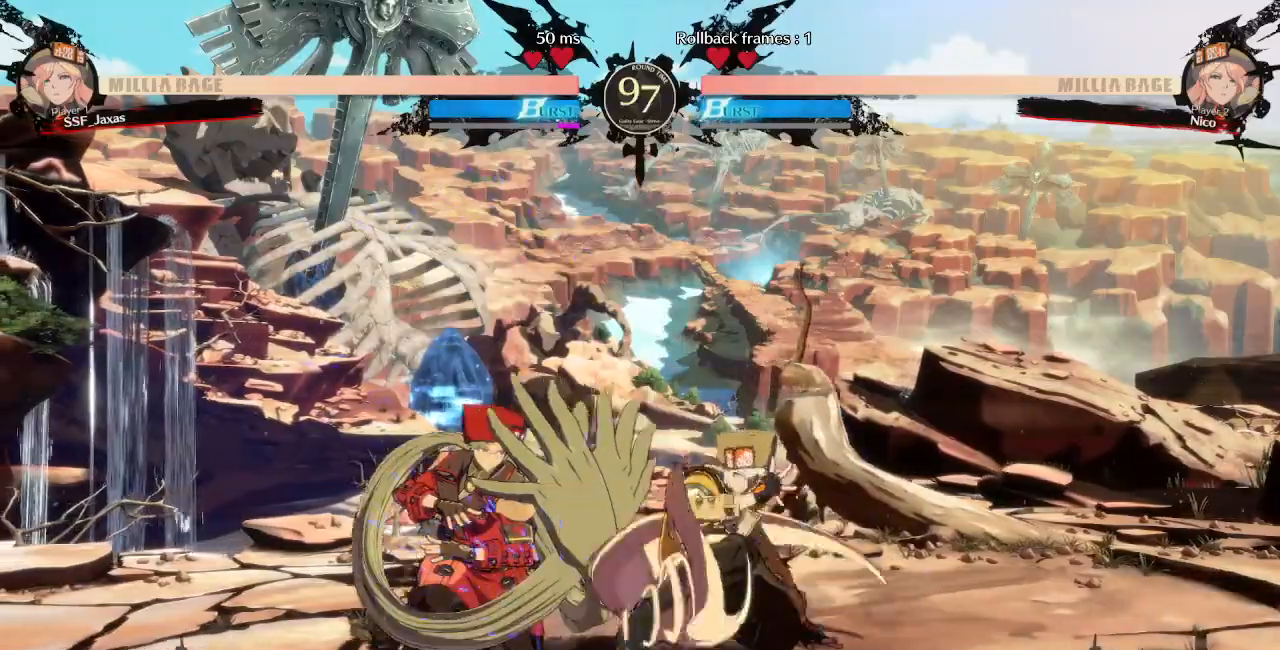
{"dt_ms": 1000, "buttons": ["DPAD_LEFT"]}
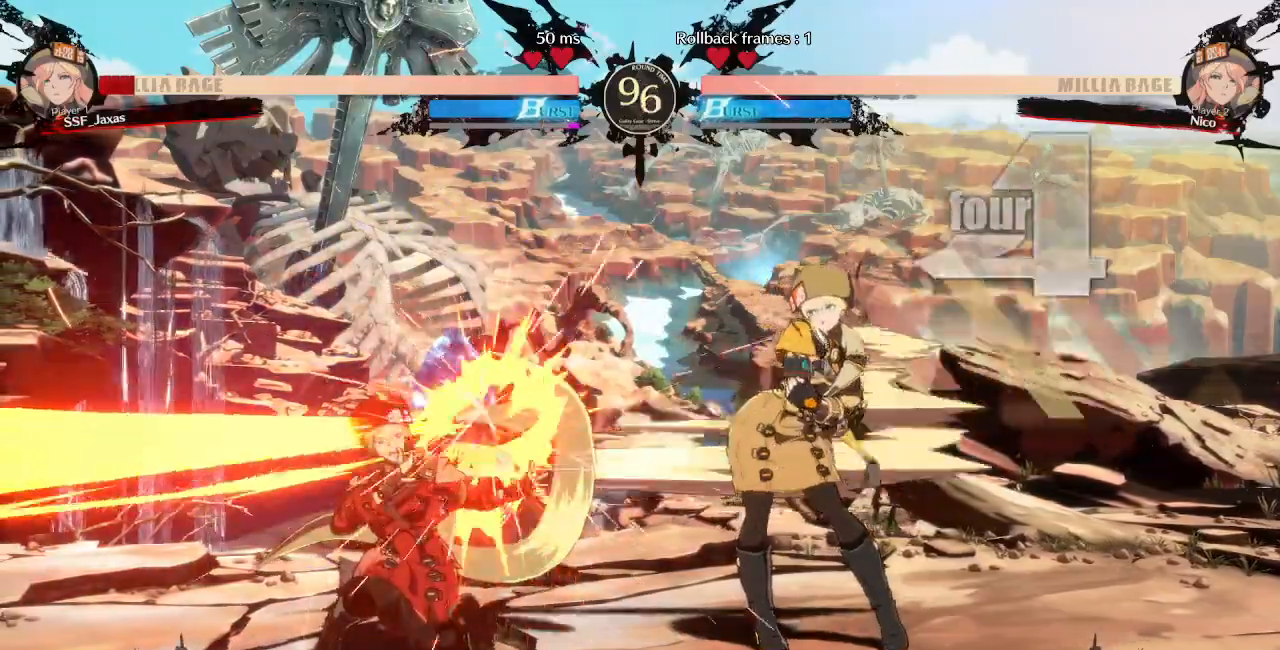
{"dt_ms": 500, "buttons": ["SQUARE", "TRIANGLE", "DPAD_DOWN", "DPAD_LEFT"], "events": [[33, "DPAD_DOWN", "down"], [183, "SQUARE", "down"], [183, "TRIANGLE", "down"]]}
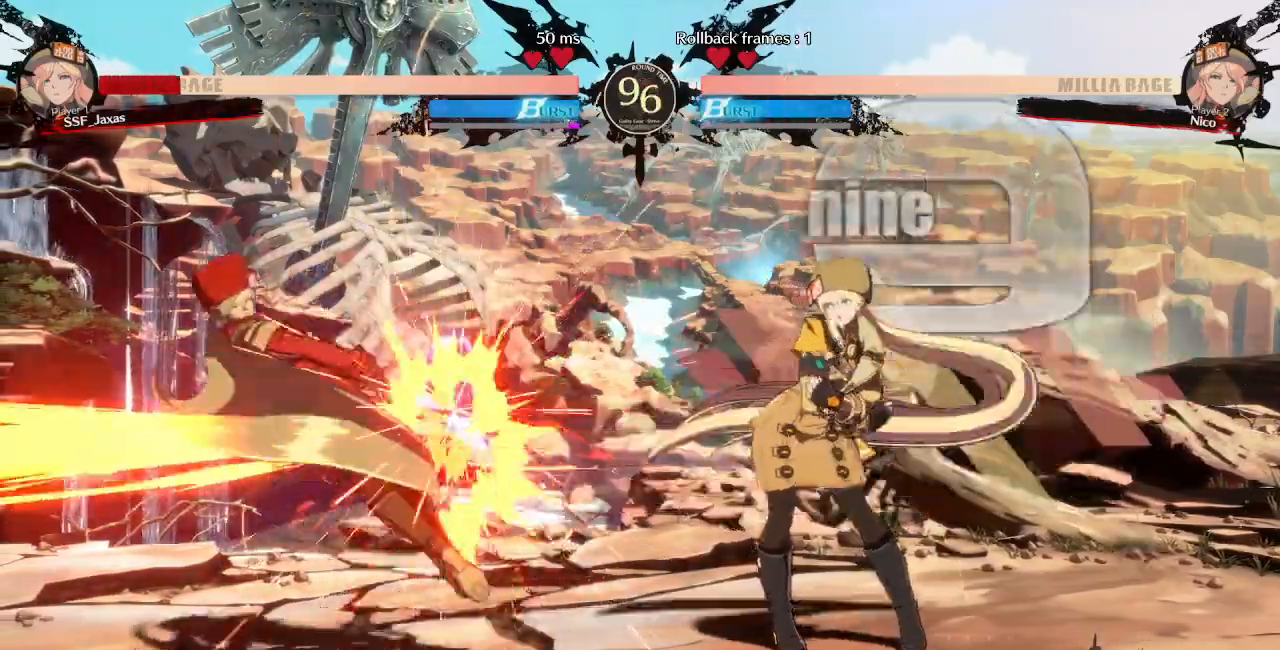
{"dt_ms": 1000, "buttons": ["DPAD_LEFT"]}
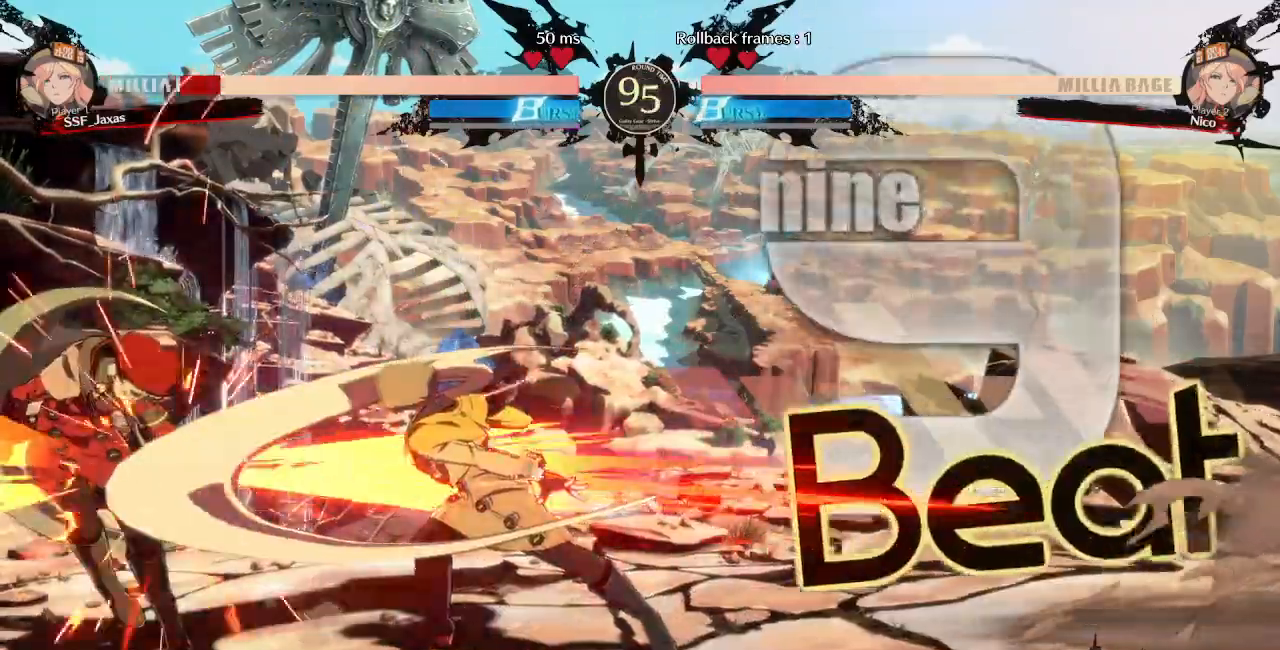
{"dt_ms": 1000, "buttons": []}